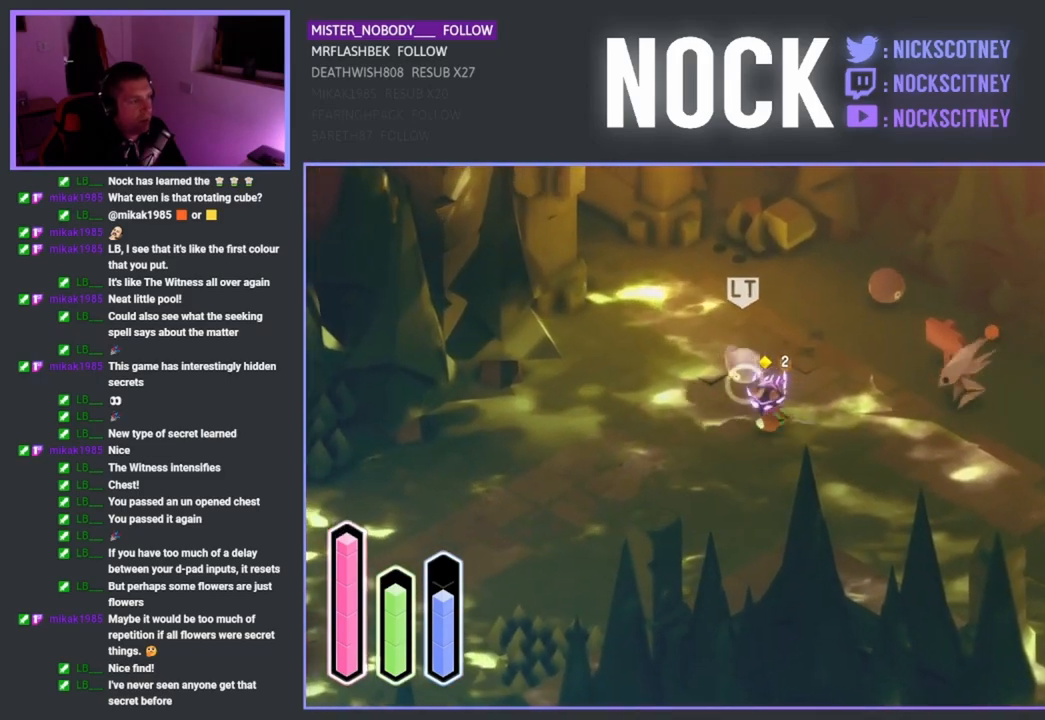
Gameplay with a controller (PlayStation layout); each line is a JSON object with the inputs held at the frame after it. "events" lists button and stick changes between this image and that frame as [ms after this image, input, new state], when the widget could be followed in between.
{"buttons": [], "left_stick": "right", "right_stick": "center", "events": [[117, "SQUARE", "up"], [117, "left_stick", "center"], [283, "left_stick", "right"]]}
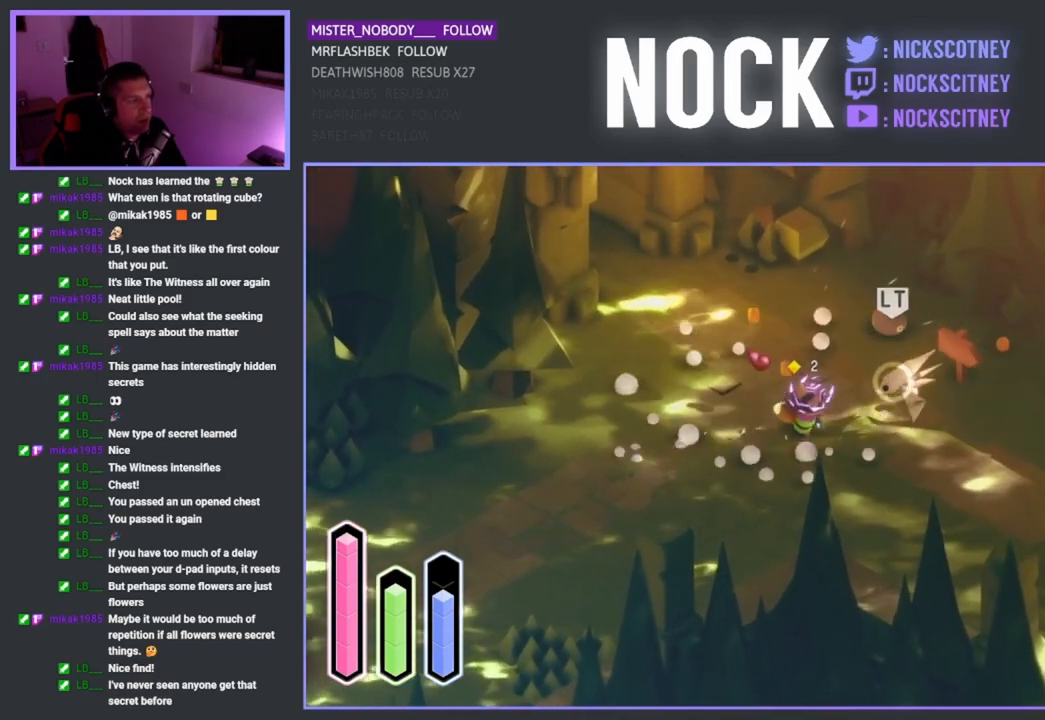
{"buttons": [], "left_stick": "up-right", "right_stick": "center", "events": [[83, "SQUARE", "down"], [217, "SQUARE", "up"], [283, "SQUARE", "down"], [300, "left_stick", "up-right"], [400, "SQUARE", "up"]]}
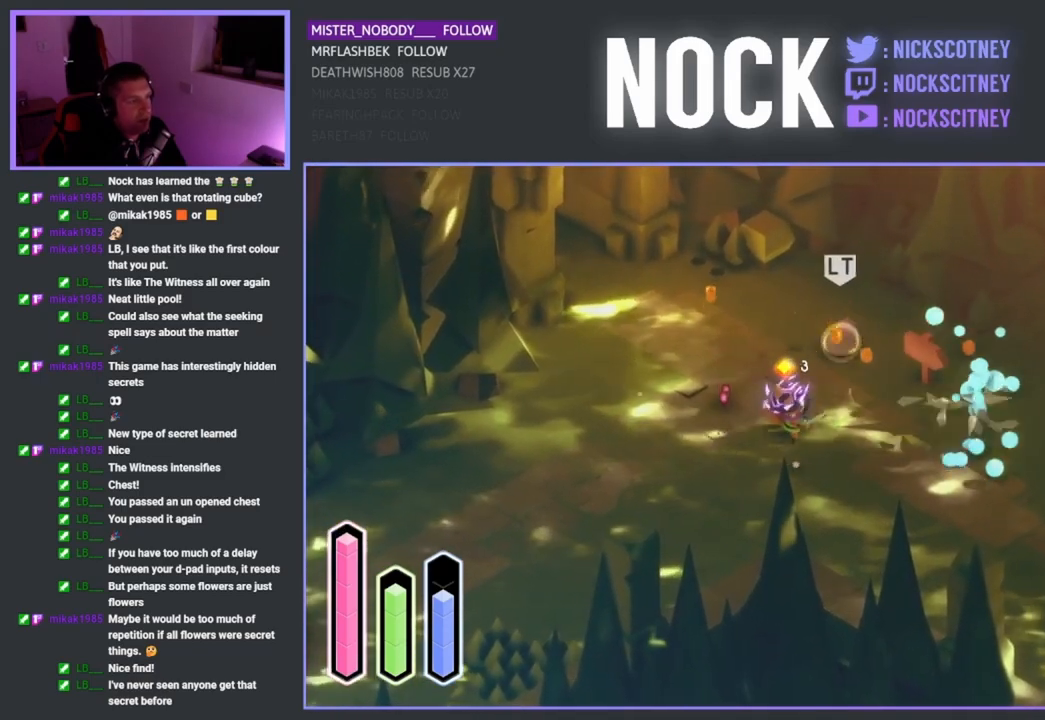
{"buttons": [], "left_stick": "up-left", "right_stick": "center", "events": [[50, "SQUARE", "down"], [50, "left_stick", "up"], [183, "SQUARE", "up"], [300, "SQUARE", "down"], [450, "SQUARE", "up"], [483, "left_stick", "up-left"]]}
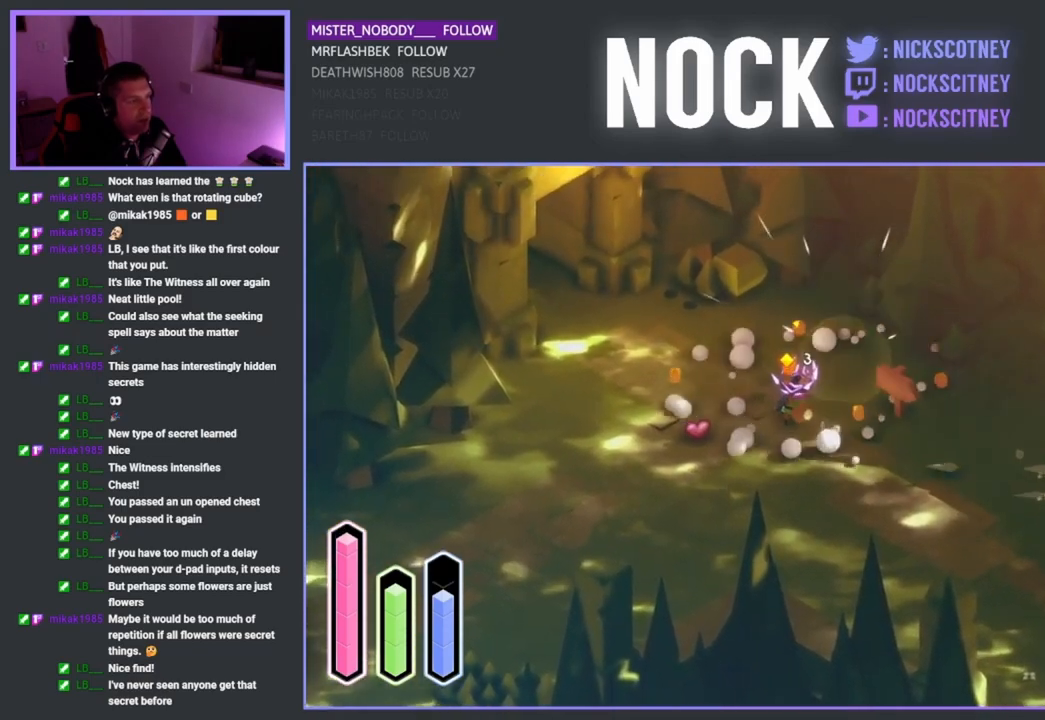
{"buttons": [], "left_stick": "left", "right_stick": "center", "events": [[17, "left_stick", "left"]]}
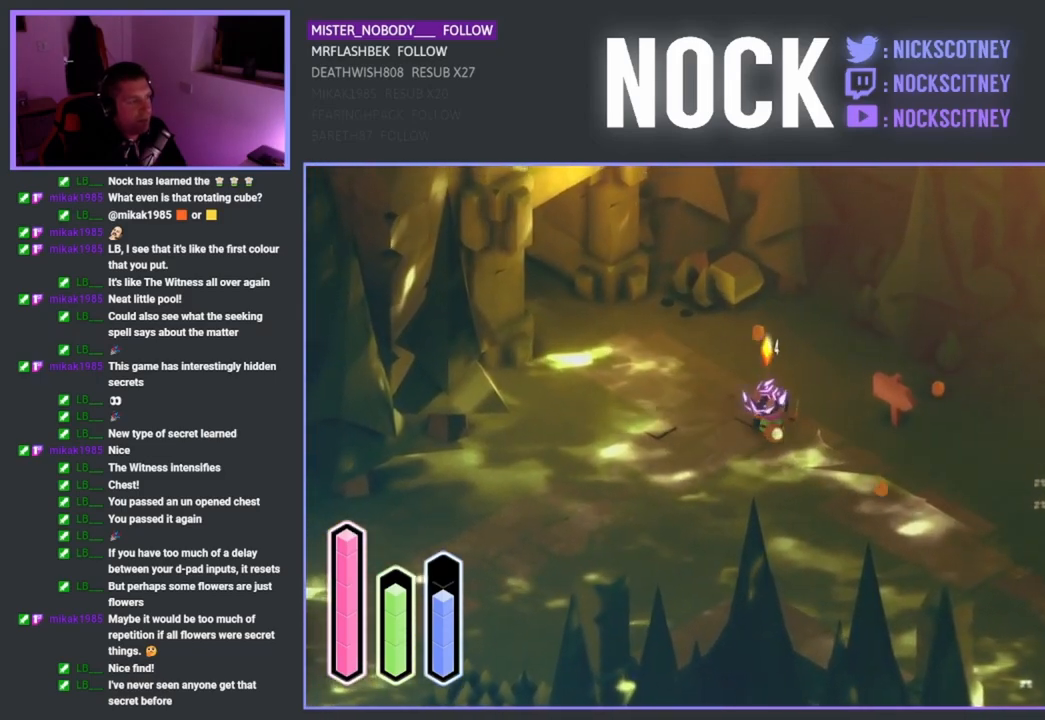
{"buttons": [], "left_stick": "up-left", "right_stick": "center", "events": [[350, "left_stick", "up-left"]]}
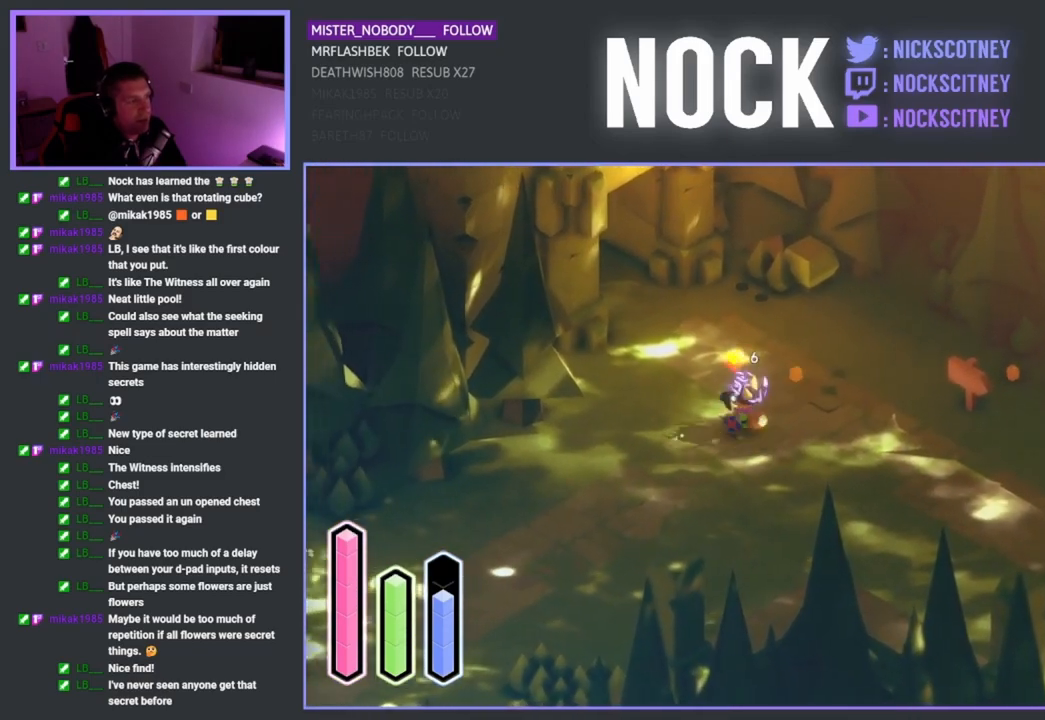
{"buttons": [], "left_stick": "right", "right_stick": "center", "events": [[33, "left_stick", "up-right"], [350, "CROSS", "down"], [400, "left_stick", "right"], [500, "CROSS", "up"]]}
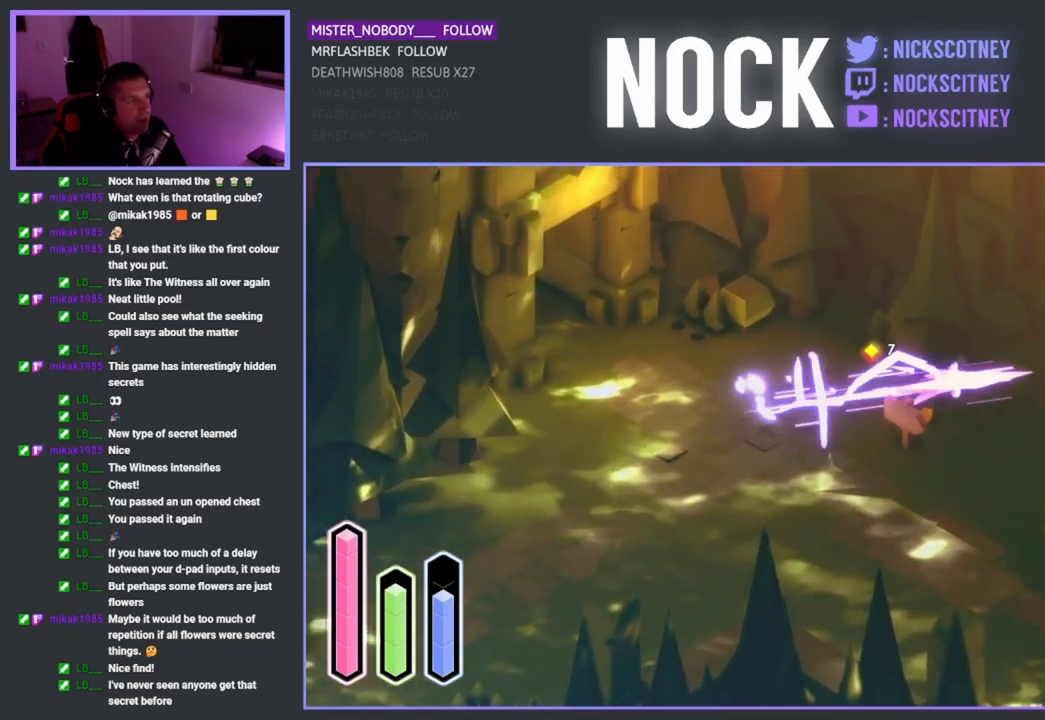
{"buttons": [], "left_stick": "down", "right_stick": "center", "events": [[150, "left_stick", "down-right"], [300, "left_stick", "down"]]}
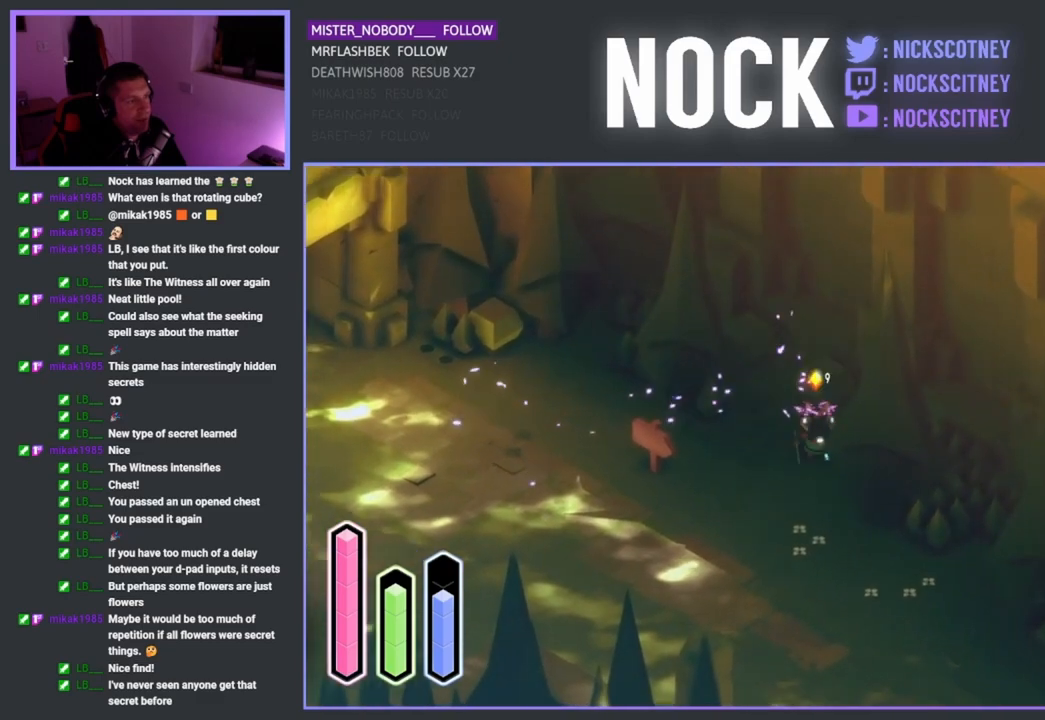
{"buttons": [], "left_stick": "down", "right_stick": "center", "events": []}
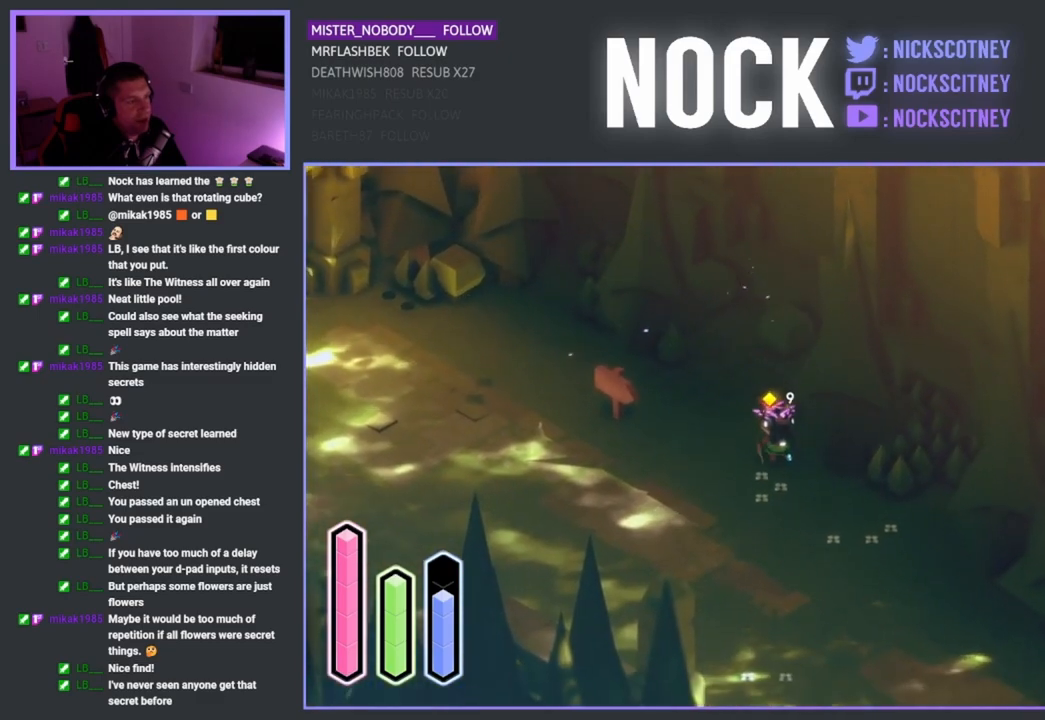
{"buttons": [], "left_stick": "center", "right_stick": "center", "events": [[100, "left_stick", "down-right"], [333, "left_stick", "right"], [467, "left_stick", "center"]]}
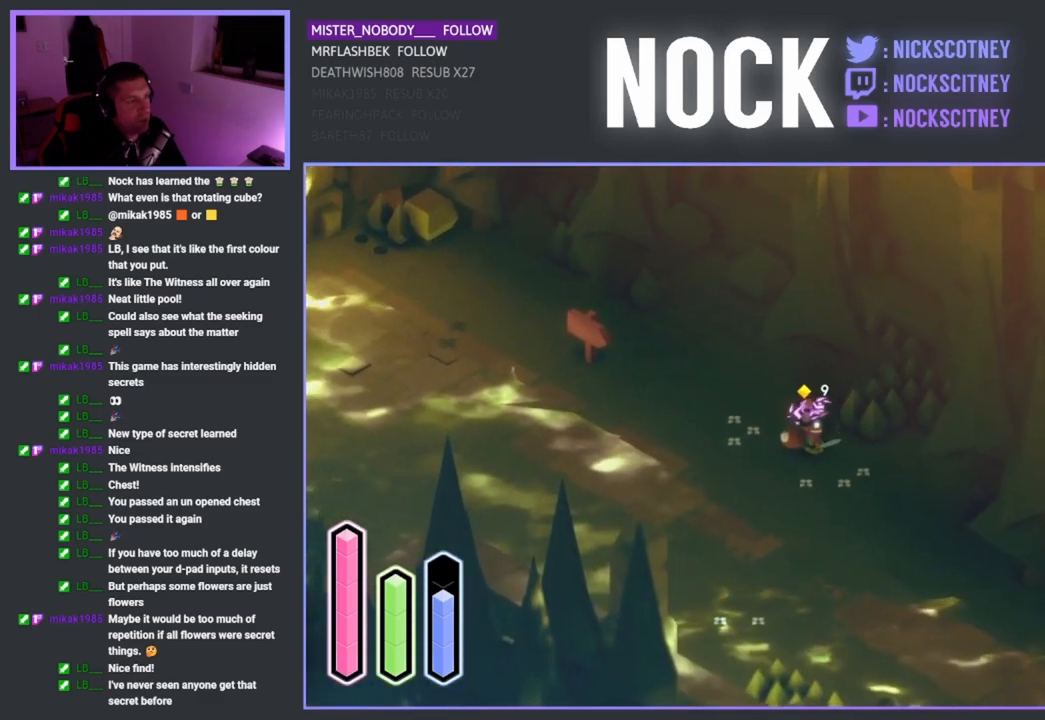
{"buttons": [], "left_stick": "center", "right_stick": "center", "events": []}
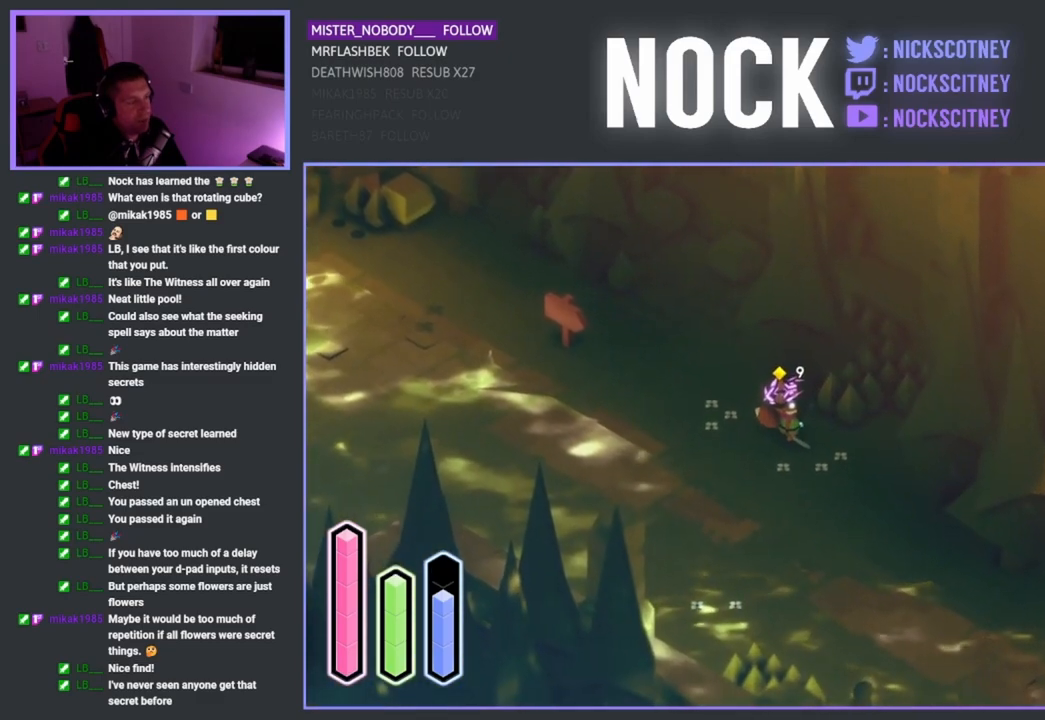
{"buttons": [], "left_stick": "center", "right_stick": "center", "events": []}
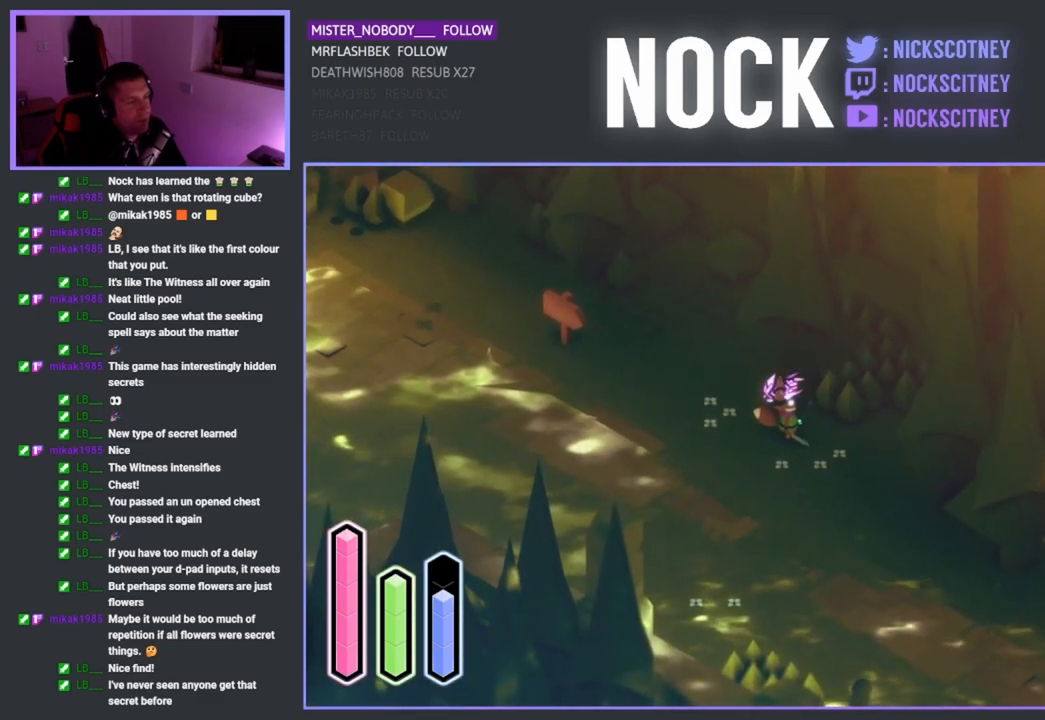
{"buttons": [], "left_stick": "down-right", "right_stick": "center", "events": [[150, "left_stick", "right"], [200, "left_stick", "down-right"]]}
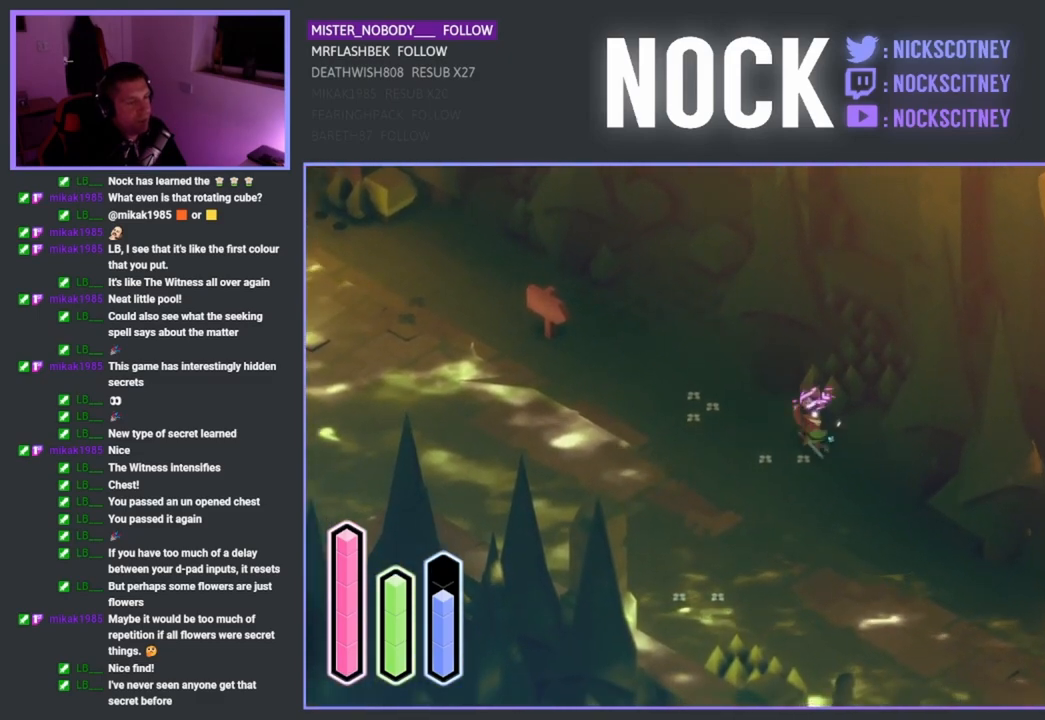
{"buttons": [], "left_stick": "down-right", "right_stick": "center", "events": []}
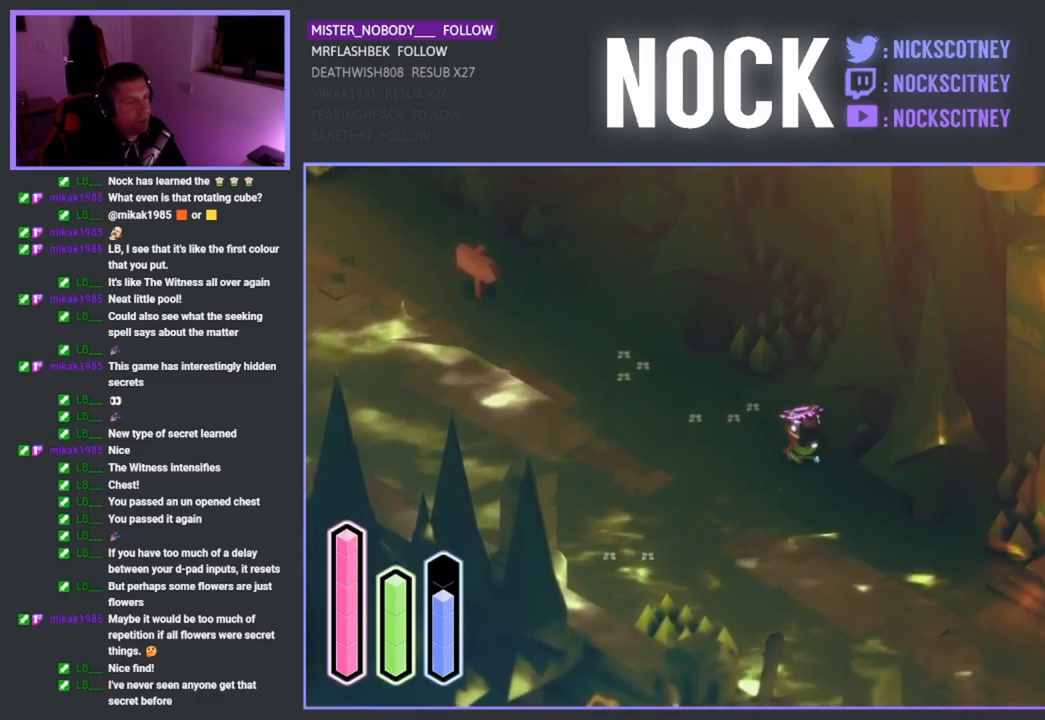
{"buttons": [], "left_stick": "down-right", "right_stick": "center", "events": []}
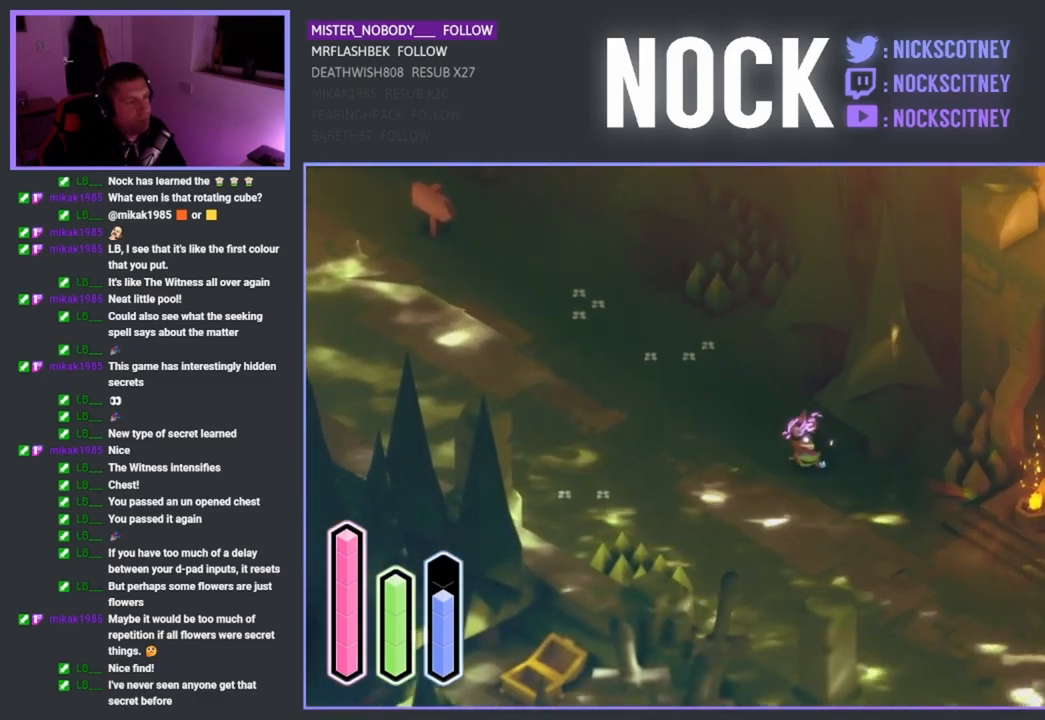
{"buttons": [], "left_stick": "down", "right_stick": "center", "events": [[33, "left_stick", "down"]]}
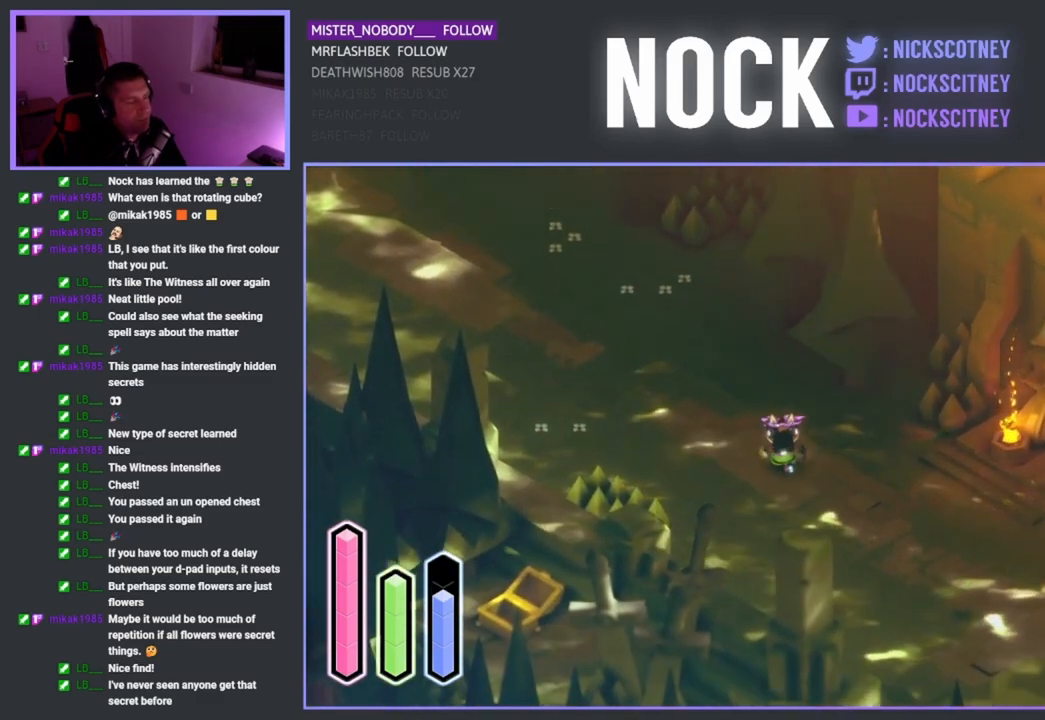
{"buttons": ["DPAD_UP"], "left_stick": "center", "right_stick": "center", "events": [[33, "left_stick", "center"], [483, "DPAD_UP", "down"]]}
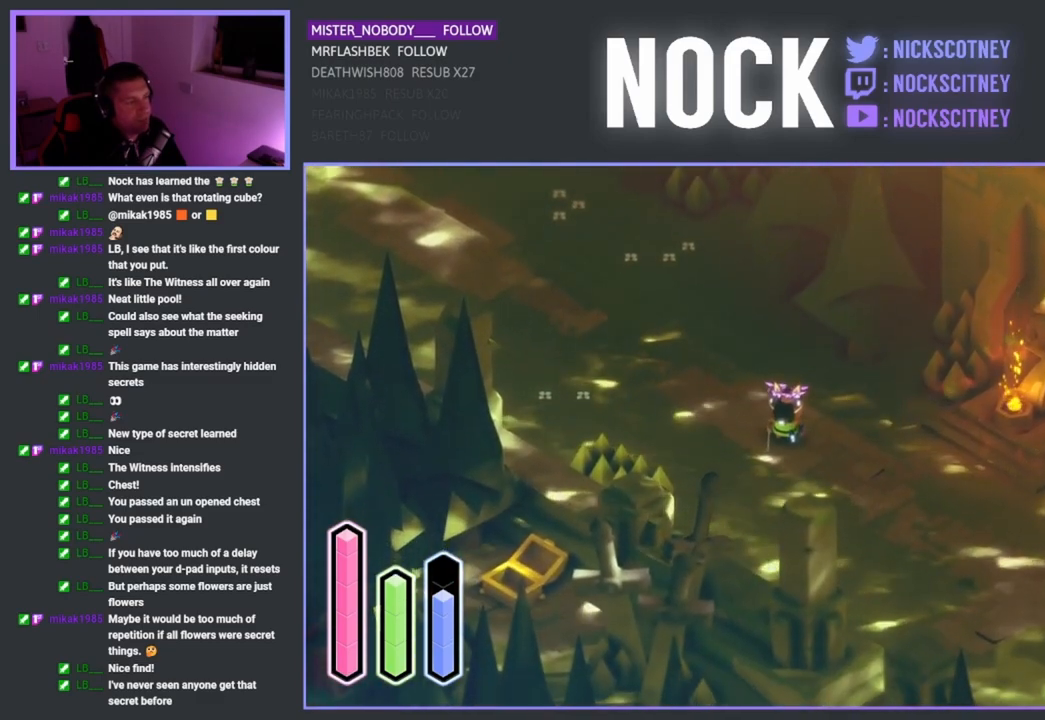
{"buttons": [], "left_stick": "center", "right_stick": "center", "events": [[100, "DPAD_UP", "up"]]}
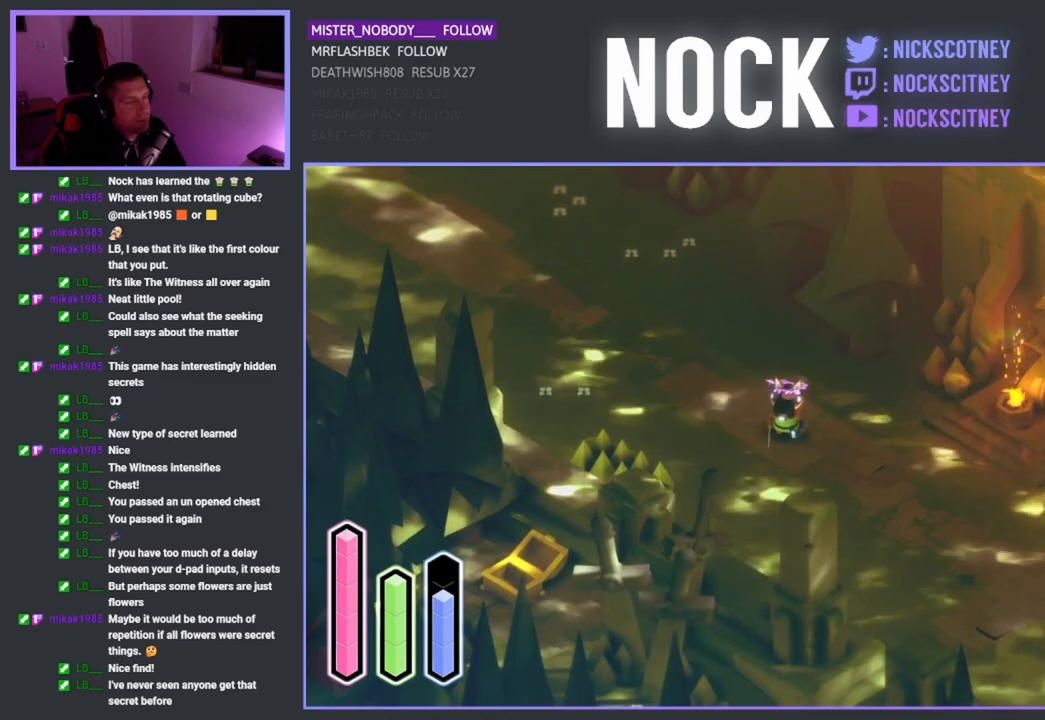
{"buttons": [], "left_stick": "center", "right_stick": "center", "events": [[367, "DPAD_LEFT", "down"], [483, "DPAD_LEFT", "up"]]}
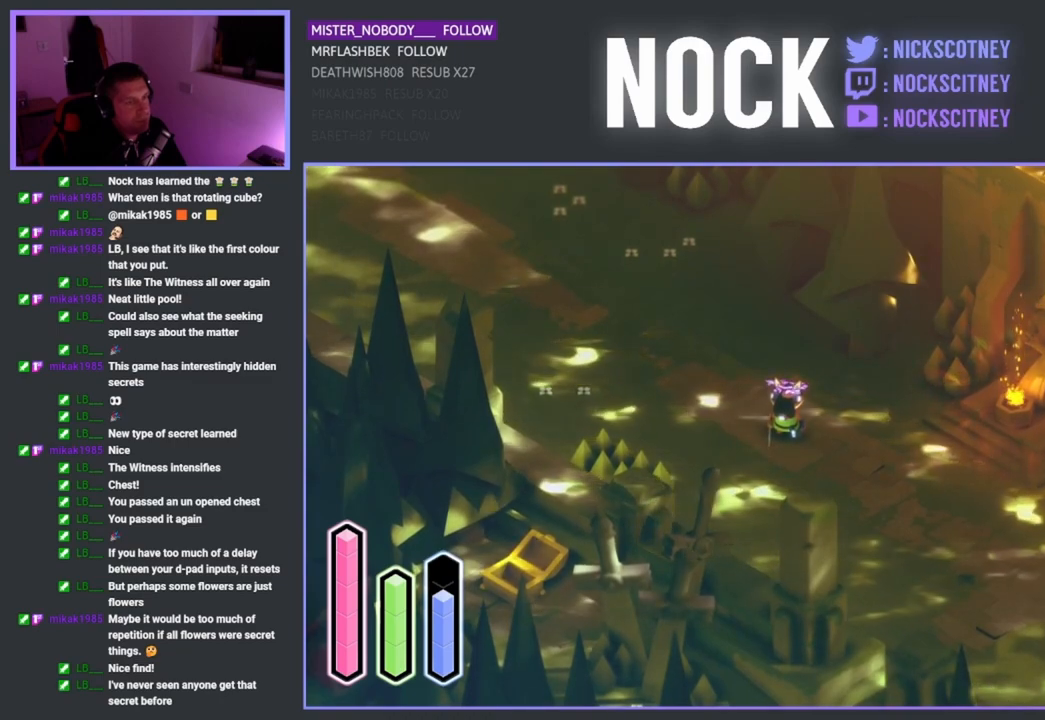
{"buttons": ["DPAD_RIGHT"], "left_stick": "center", "right_stick": "center", "events": [[133, "DPAD_UP", "down"], [283, "DPAD_UP", "up"], [450, "DPAD_RIGHT", "down"]]}
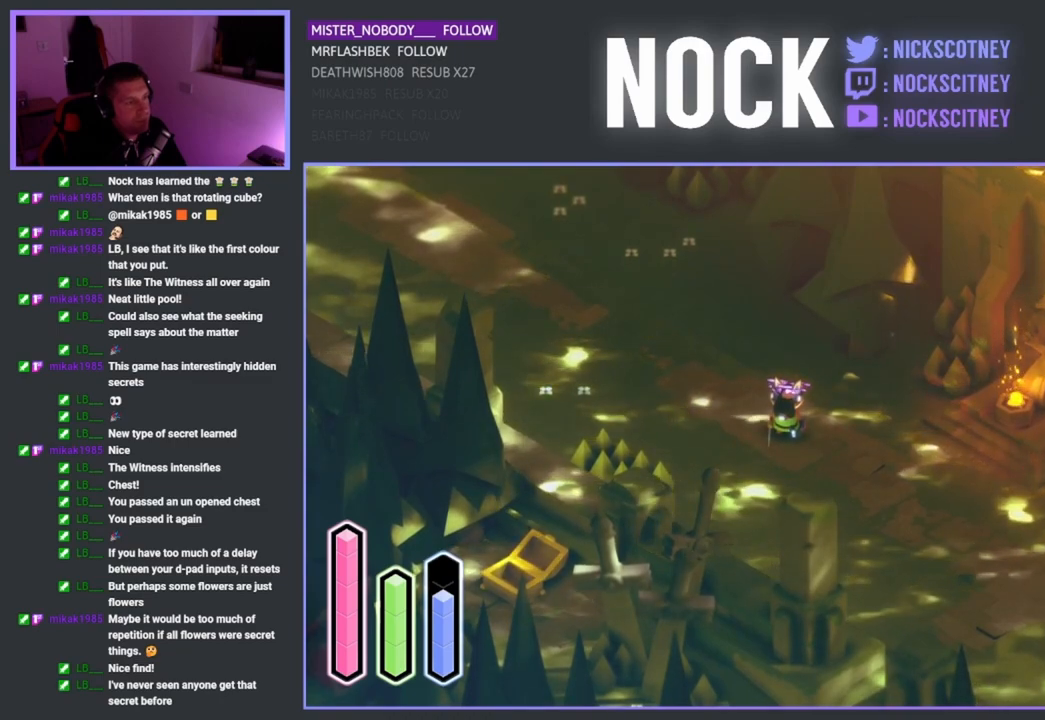
{"buttons": ["DPAD_RIGHT"], "left_stick": "center", "right_stick": "center", "events": [[83, "DPAD_RIGHT", "up"], [233, "DPAD_DOWN", "down"], [333, "DPAD_DOWN", "up"], [433, "DPAD_RIGHT", "down"]]}
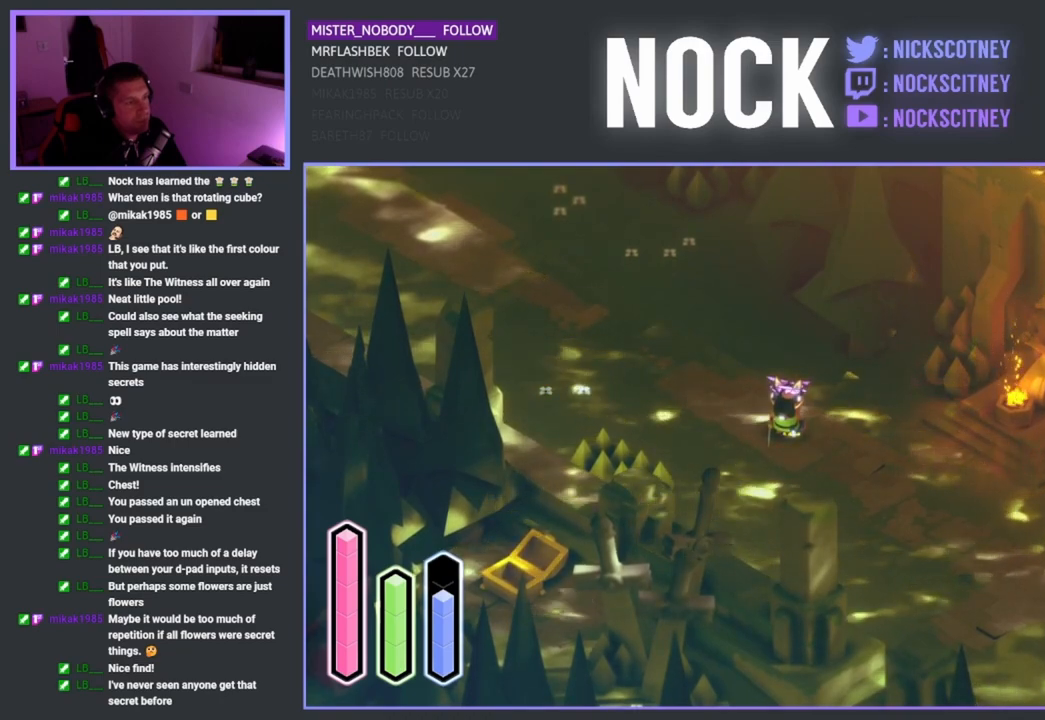
{"buttons": [], "left_stick": "center", "right_stick": "center", "events": [[50, "DPAD_RIGHT", "up"]]}
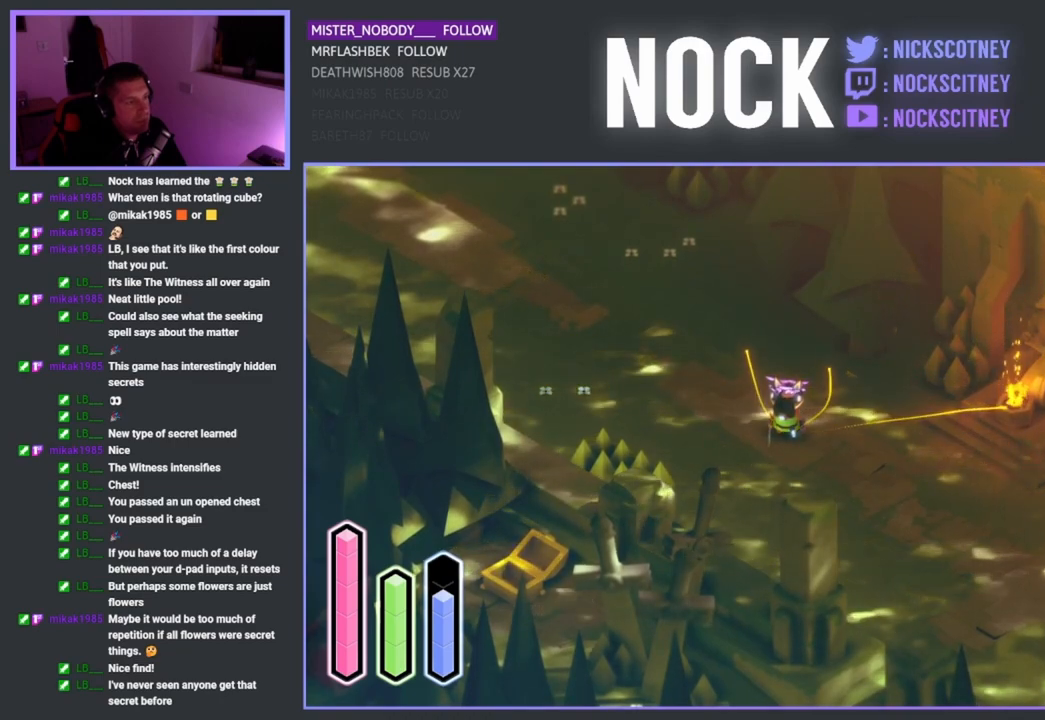
{"buttons": [], "left_stick": "center", "right_stick": "center", "events": []}
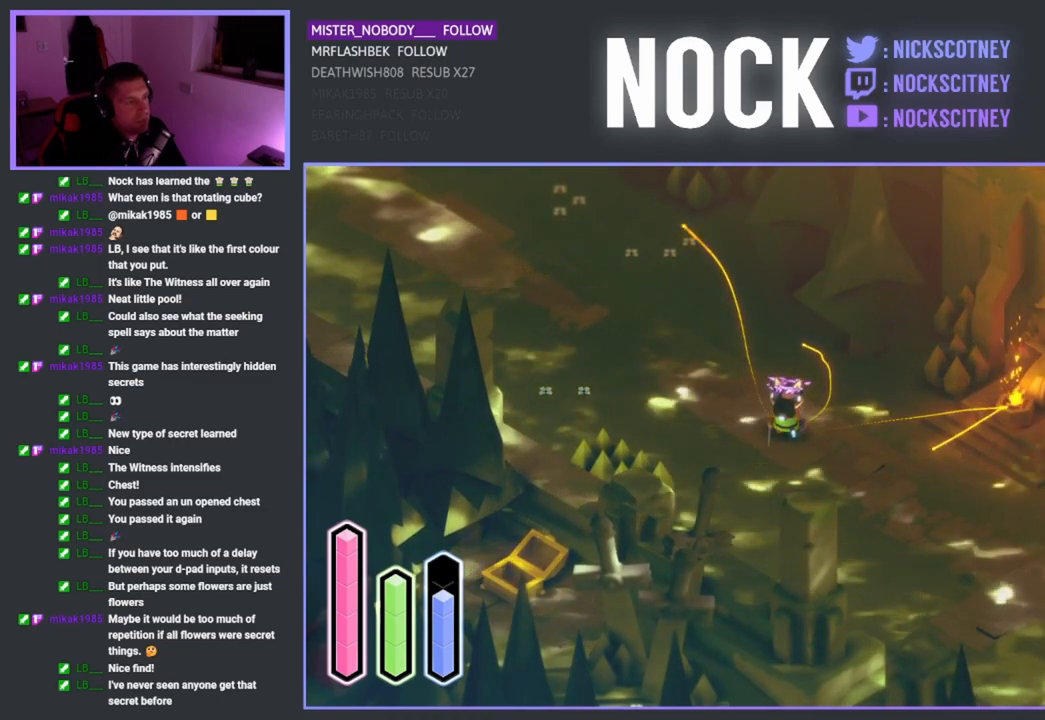
{"buttons": [], "left_stick": "up-left", "right_stick": "center", "events": [[150, "left_stick", "up-left"]]}
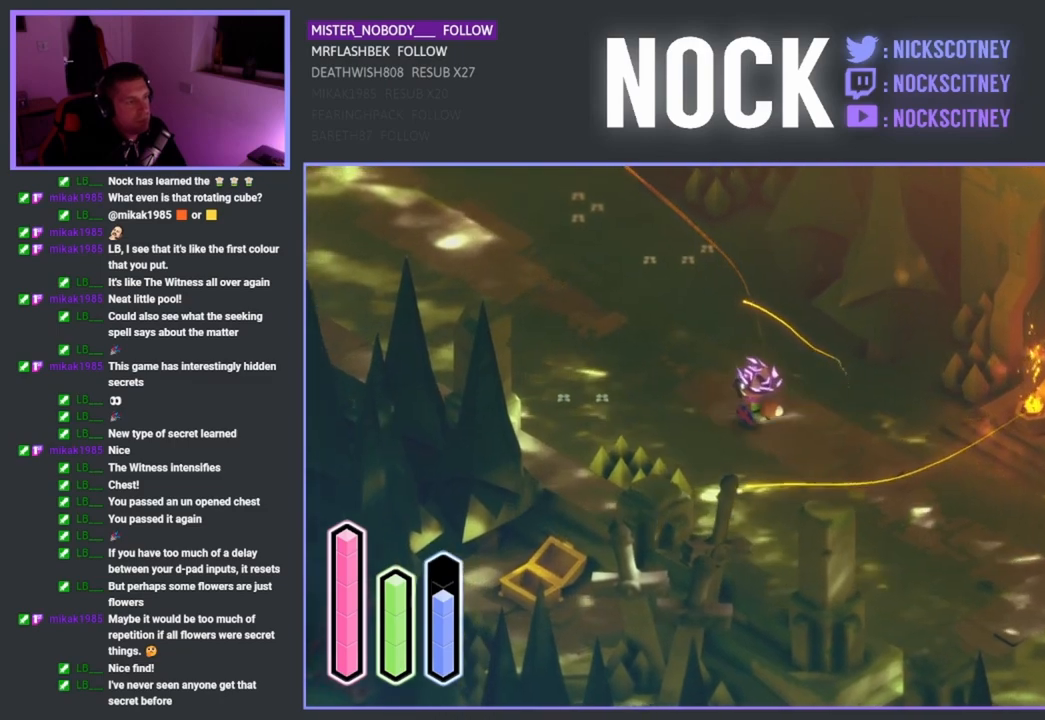
{"buttons": [], "left_stick": "up-left", "right_stick": "center", "events": [[67, "CROSS", "down"], [200, "CROSS", "up"]]}
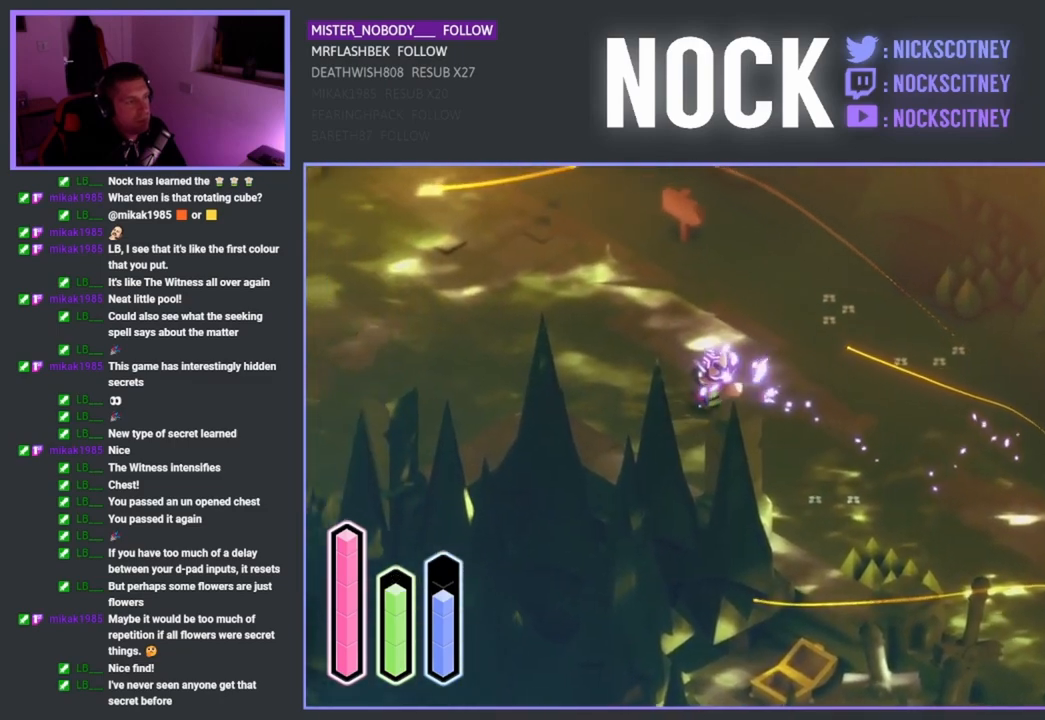
{"buttons": [], "left_stick": "up-left", "right_stick": "center", "events": []}
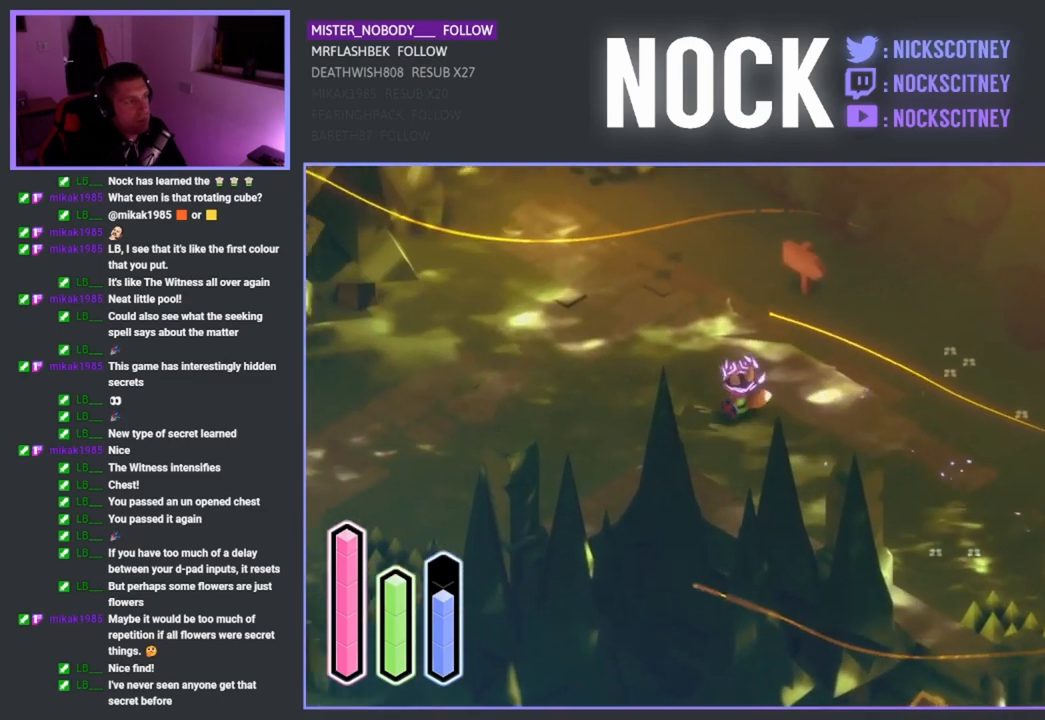
{"buttons": [], "left_stick": "down-left", "right_stick": "center", "events": [[233, "left_stick", "left"], [350, "CROSS", "down"], [417, "left_stick", "down-left"], [500, "CROSS", "up"]]}
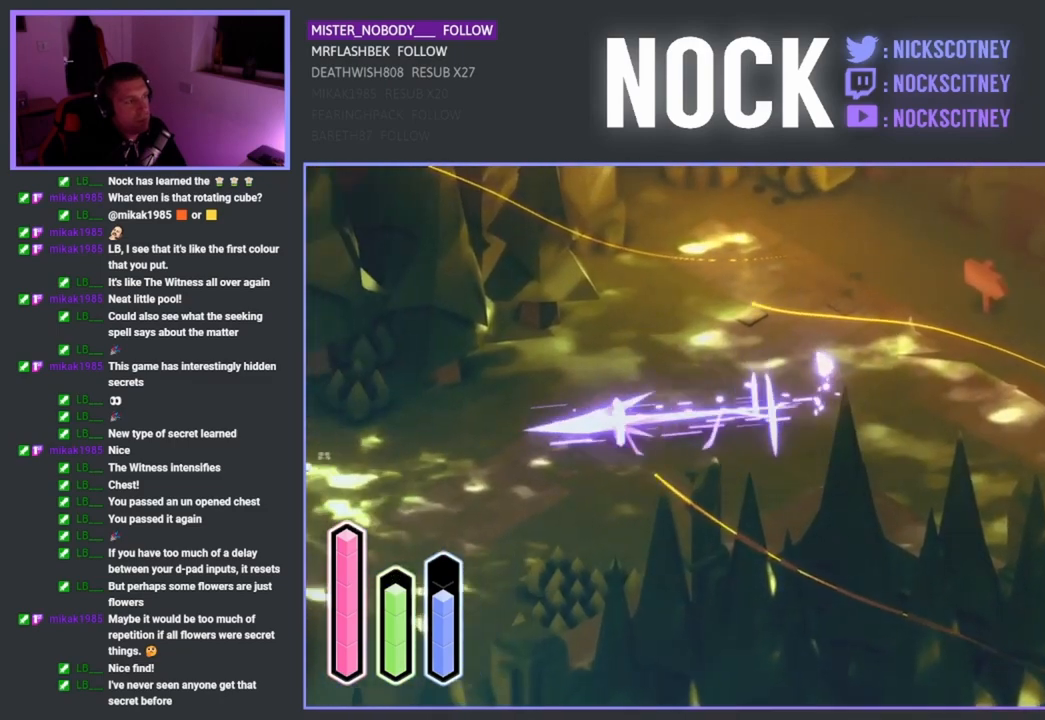
{"buttons": ["CROSS"], "left_stick": "down-left", "right_stick": "center", "events": [[450, "CROSS", "down"]]}
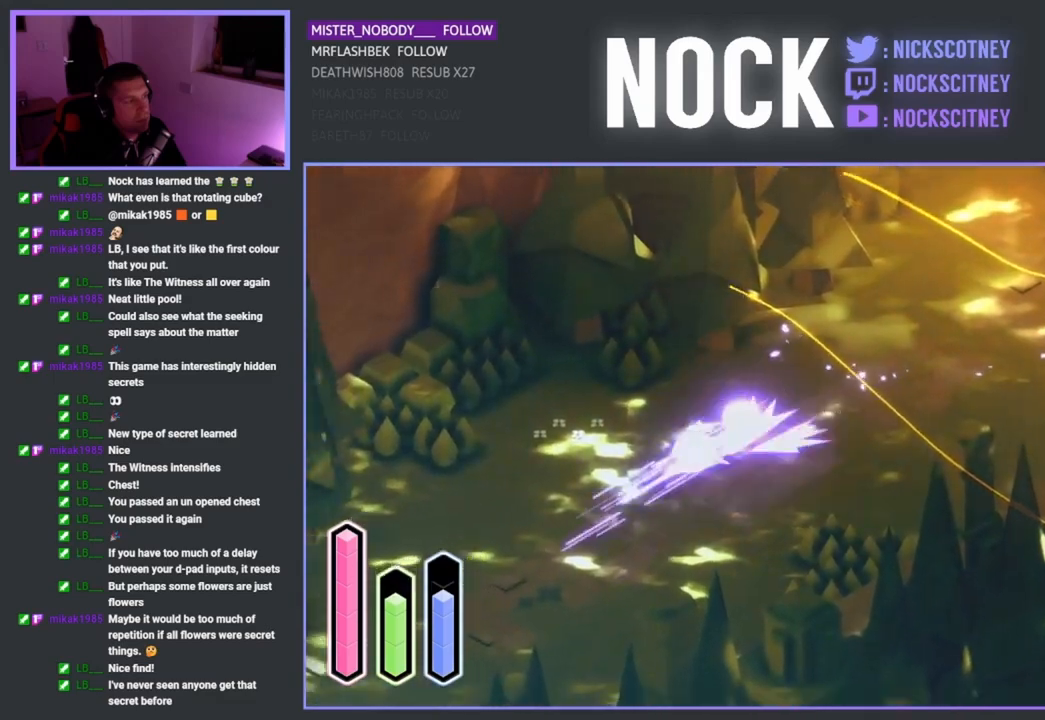
{"buttons": ["CROSS"], "left_stick": "down-left", "right_stick": "center", "events": [[67, "CROSS", "up"], [450, "CROSS", "down"]]}
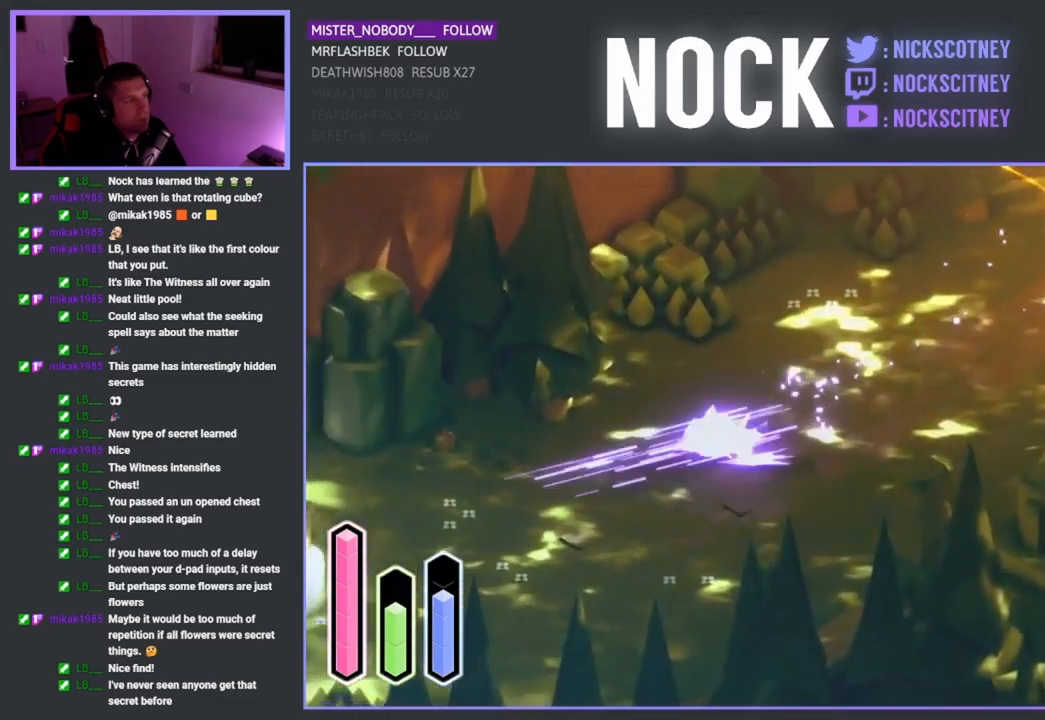
{"buttons": ["CROSS"], "left_stick": "down-left", "right_stick": "center", "events": [[133, "CROSS", "up"], [450, "CROSS", "down"]]}
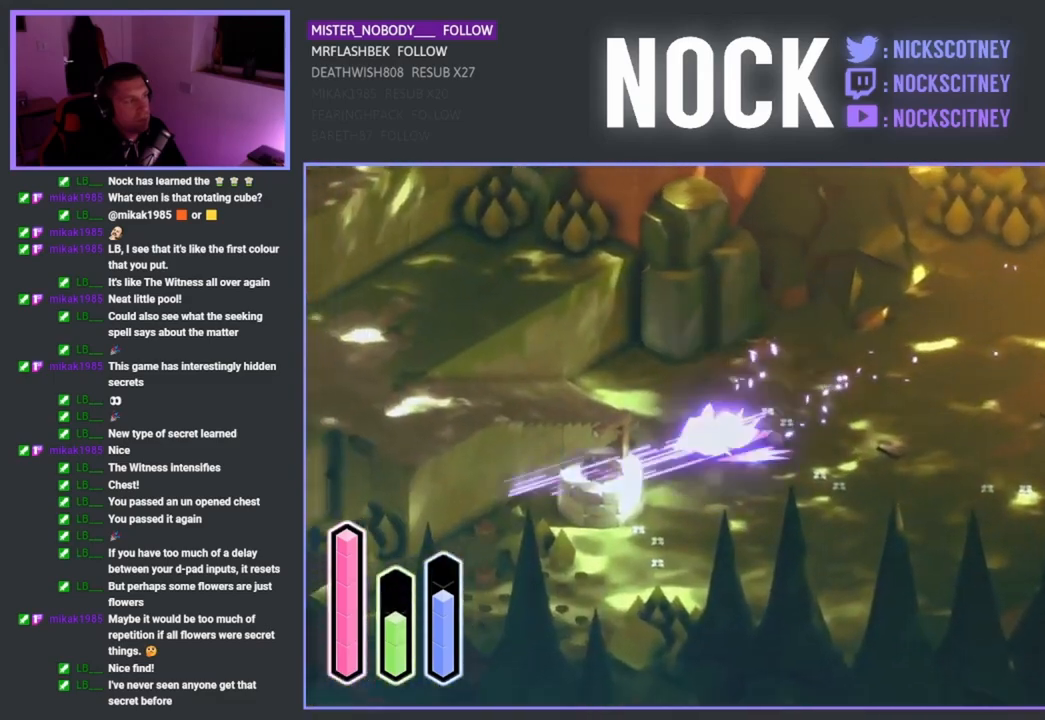
{"buttons": [], "left_stick": "up", "right_stick": "center", "events": [[83, "left_stick", "up-left"], [100, "CROSS", "up"], [250, "left_stick", "up"]]}